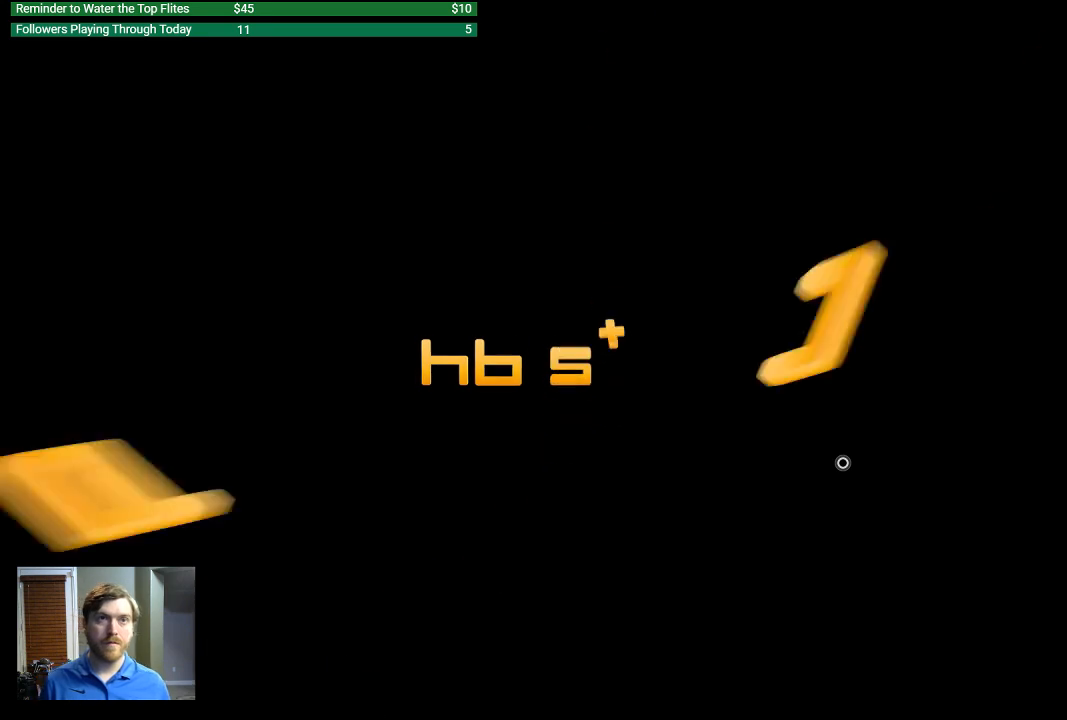
Gameplay with a controller (Xbox layout); each line is a JSON object with the inputs held at the frame after it. "events" lists button and stick changes between this image and that frame as [ms after this image, input, new state], when the widget could be followed in between.
{"buttons": ["A"], "left_stick": "center", "right_stick": "center", "events": [[400, "A", "down"]]}
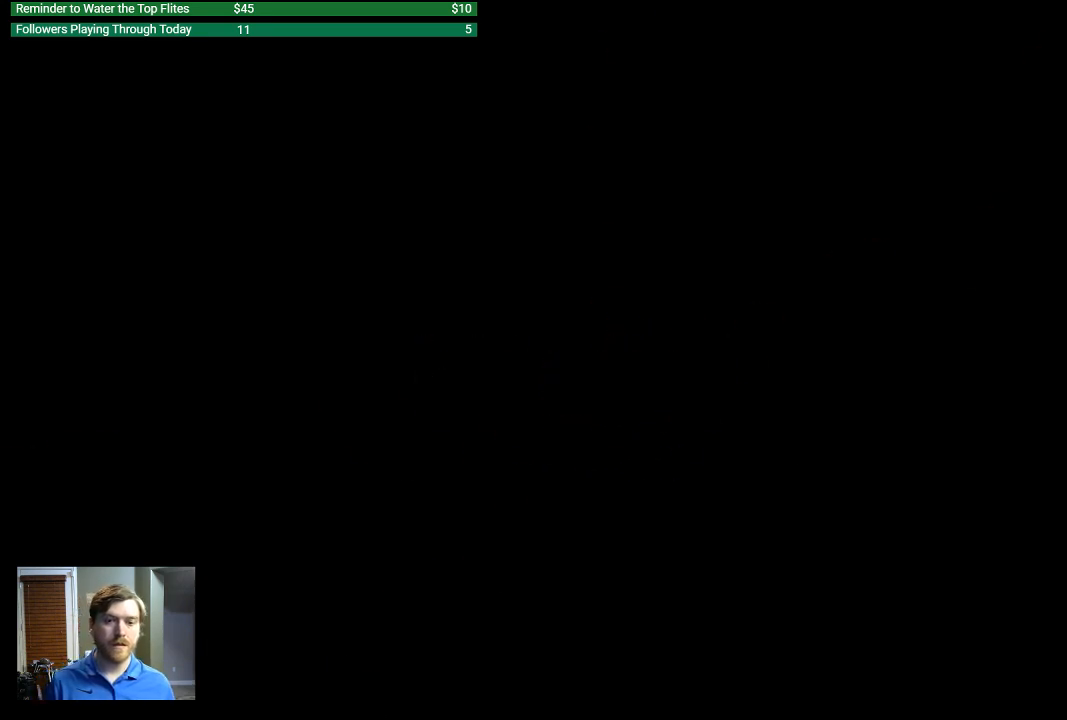
{"buttons": [], "left_stick": "center", "right_stick": "center", "events": [[33, "A", "up"]]}
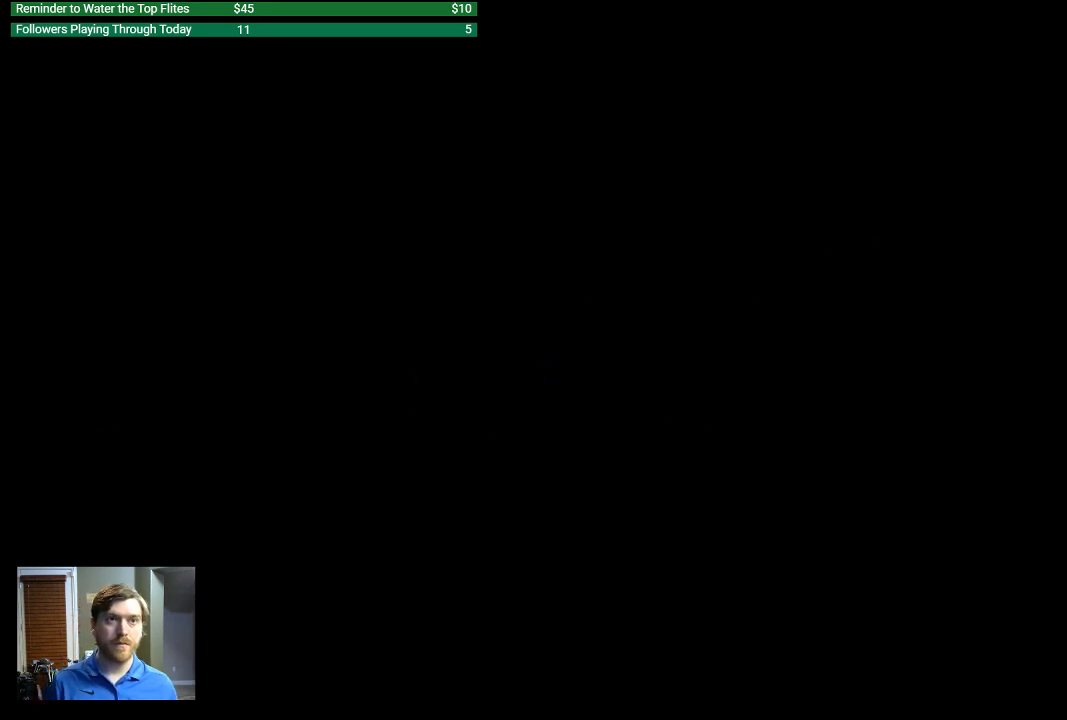
{"buttons": [], "left_stick": "center", "right_stick": "center", "events": []}
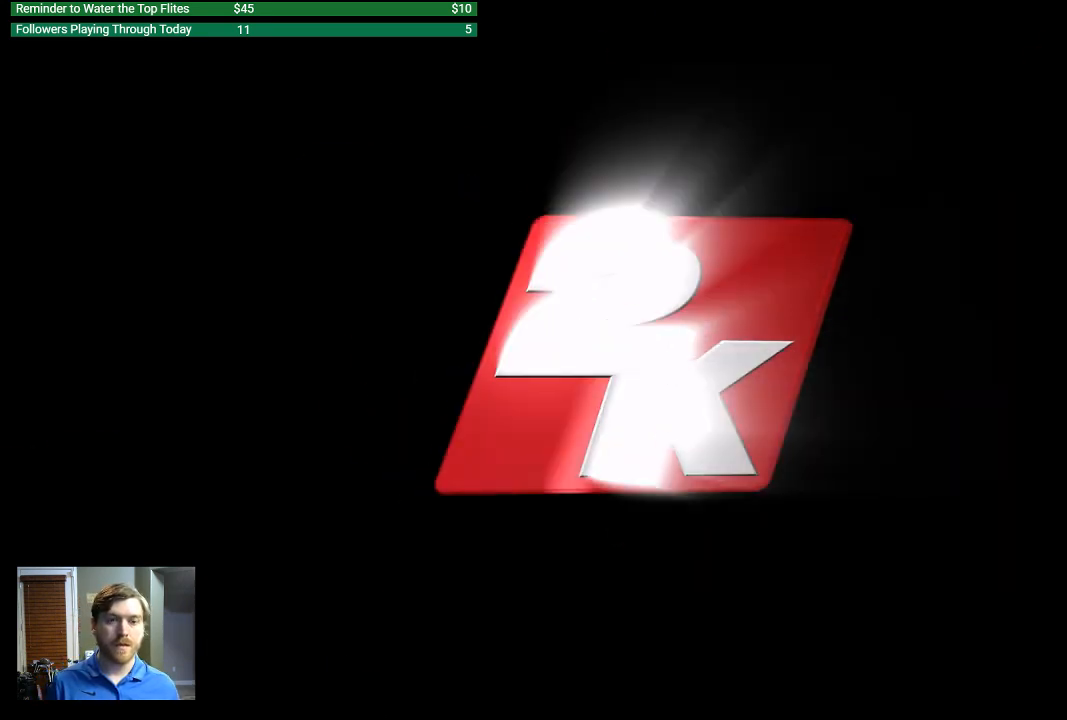
{"buttons": ["A"], "left_stick": "center", "right_stick": "center", "events": [[67, "A", "down"], [167, "A", "up"], [400, "A", "down"]]}
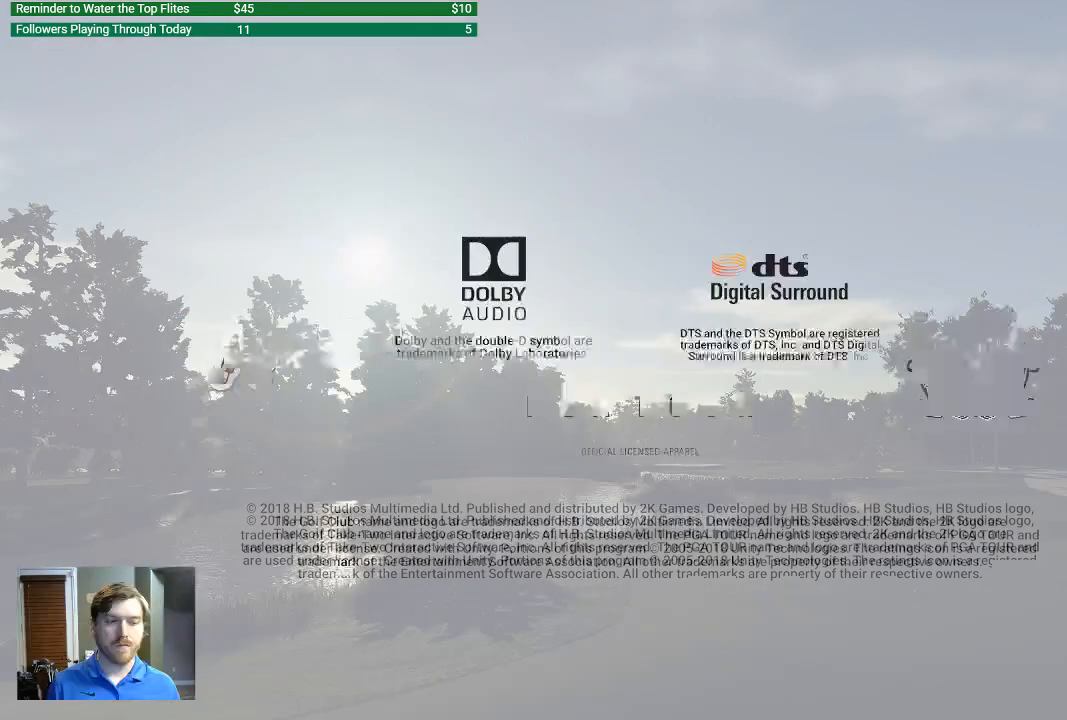
{"buttons": [], "left_stick": "center", "right_stick": "center", "events": [[333, "A", "up"], [367, "A", "down"], [467, "A", "up"]]}
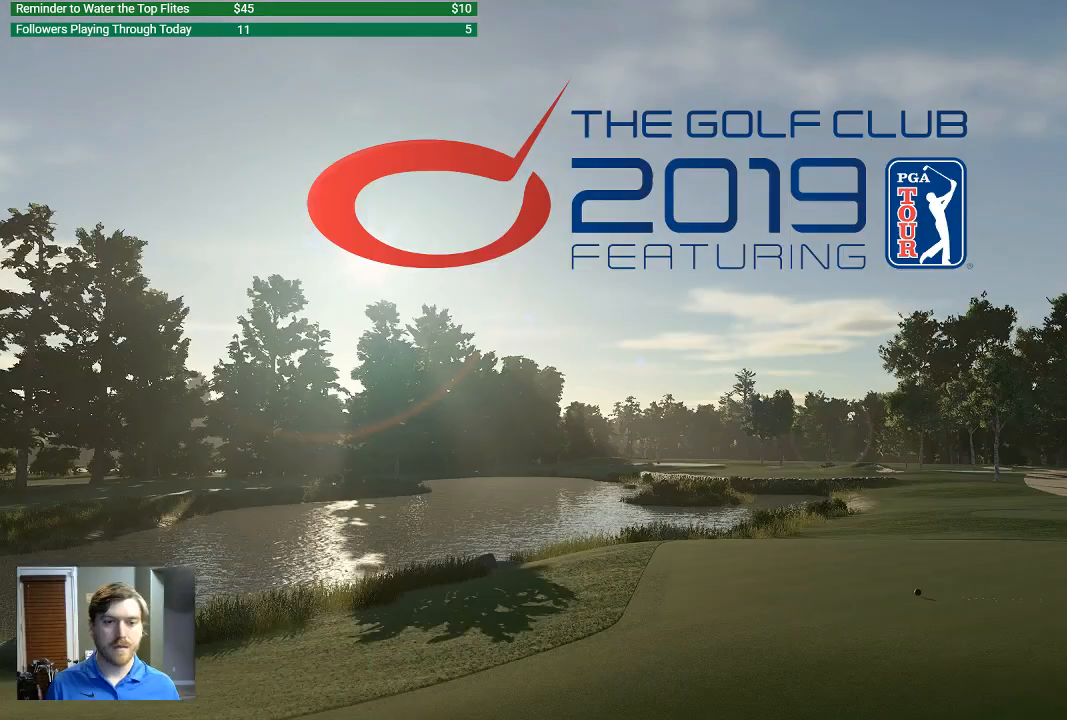
{"buttons": [], "left_stick": "center", "right_stick": "center", "events": [[267, "A", "down"], [367, "A", "up"]]}